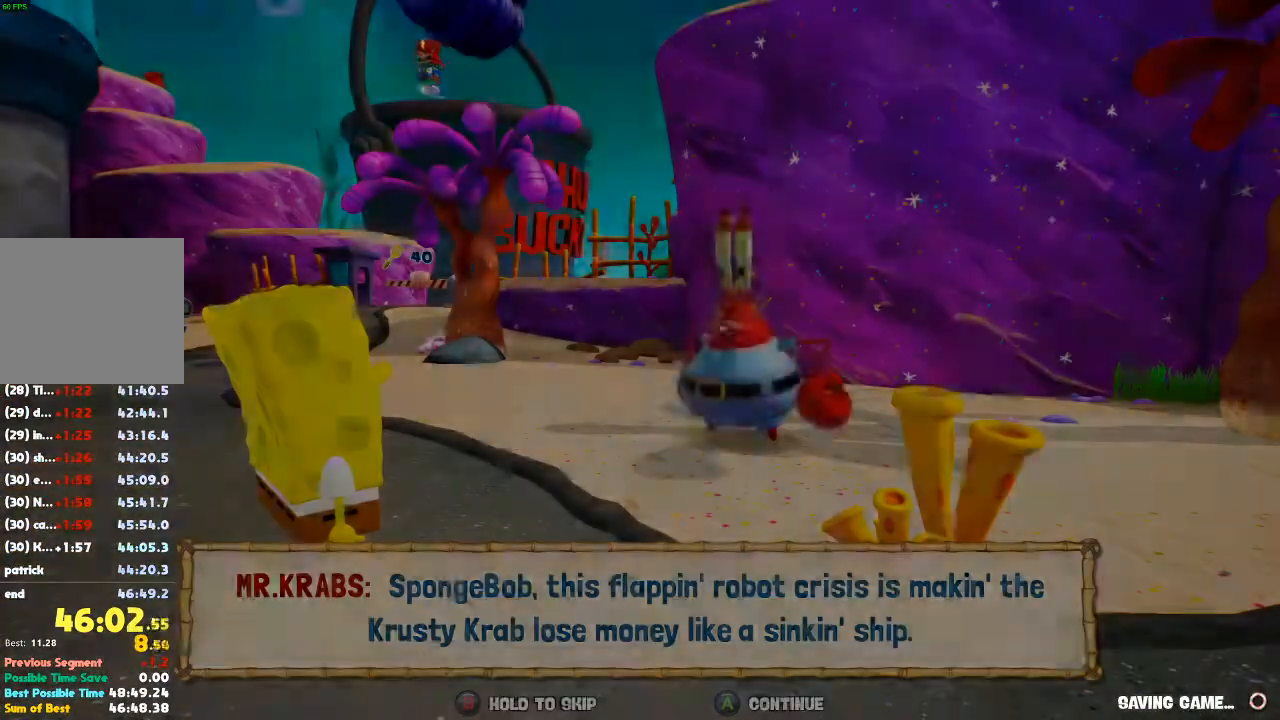
Gameplay with a controller (Xbox layout); each line is a JSON object with the inputs held at the frame after it (dt_ms = milliseconds from this image to that frame). "events" lists button and stick changes between this image and that frame as [ms after this image, input, new state], when the widget could be followed in between. Not read: L3 R2 R3.
{"dt_ms": 1000, "buttons": [], "left_stick": "down-left", "right_stick": "right"}
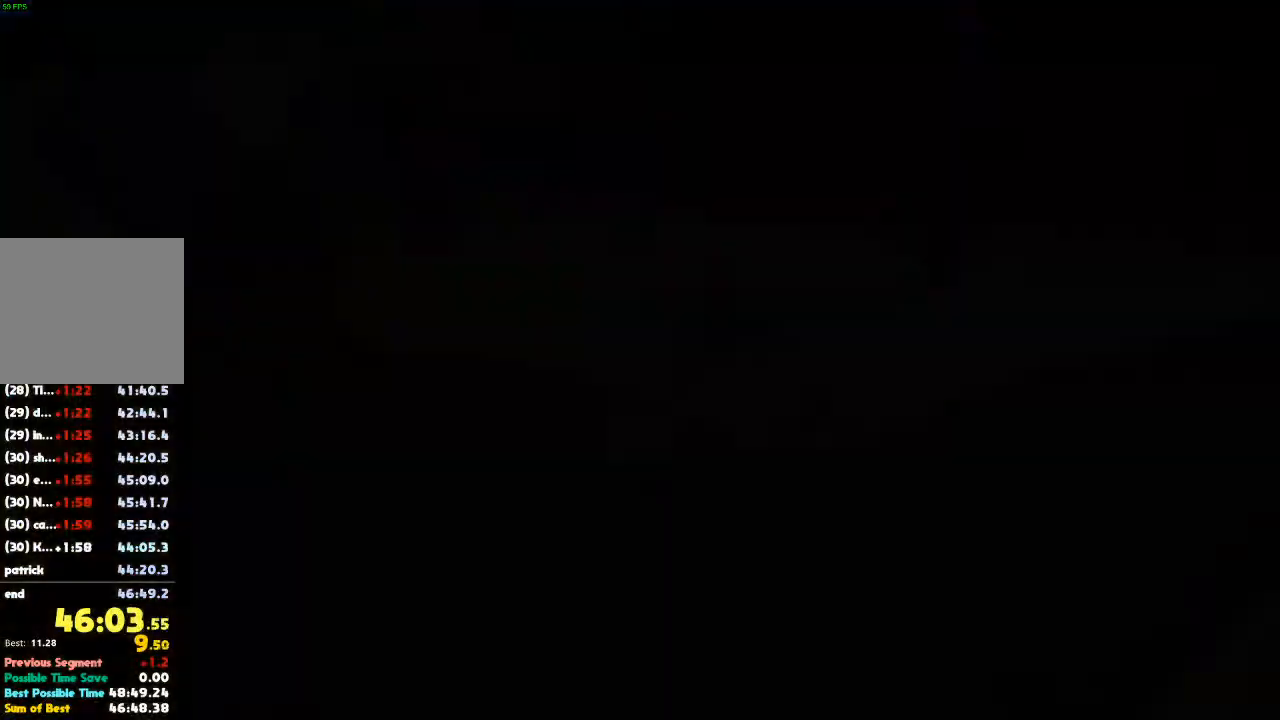
{"dt_ms": 500, "buttons": [], "left_stick": "up", "right_stick": "center", "events": [[133, "left_stick", "up-left"], [300, "left_stick", "up"], [300, "right_stick", "center"]]}
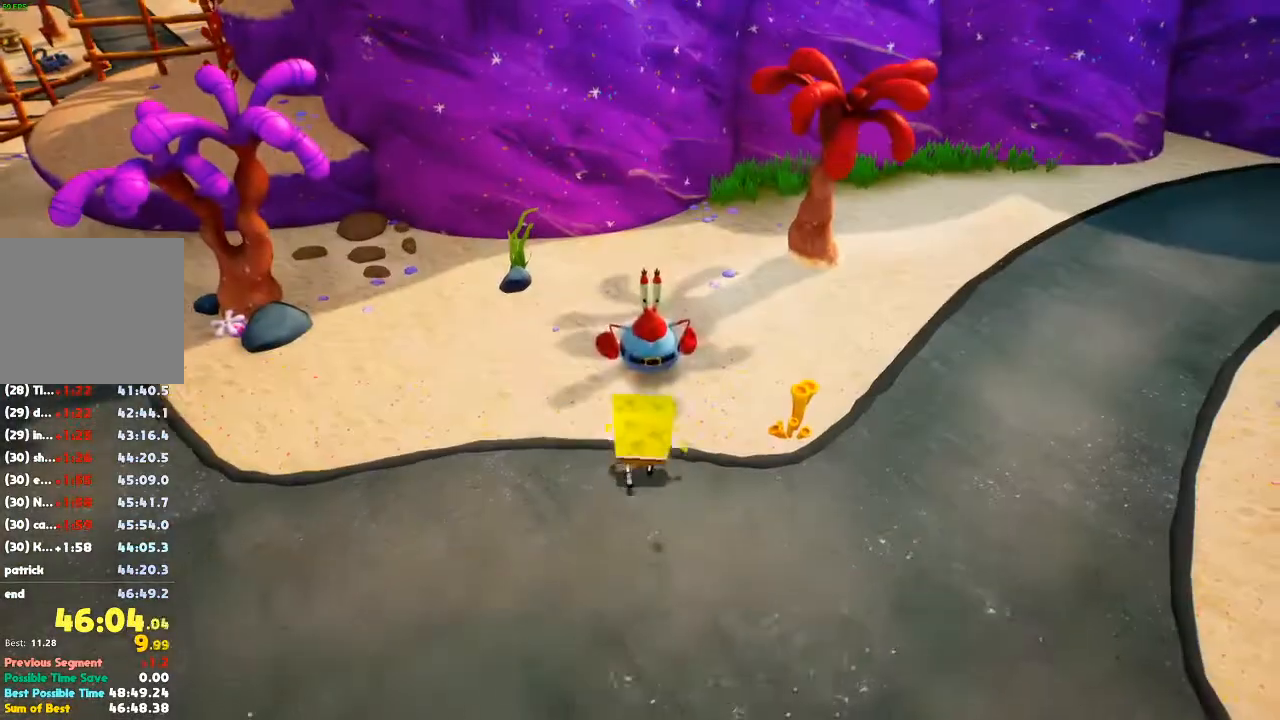
{"dt_ms": 500, "buttons": [], "left_stick": "left", "right_stick": "center", "events": [[33, "left_stick", "center"], [433, "left_stick", "left"]]}
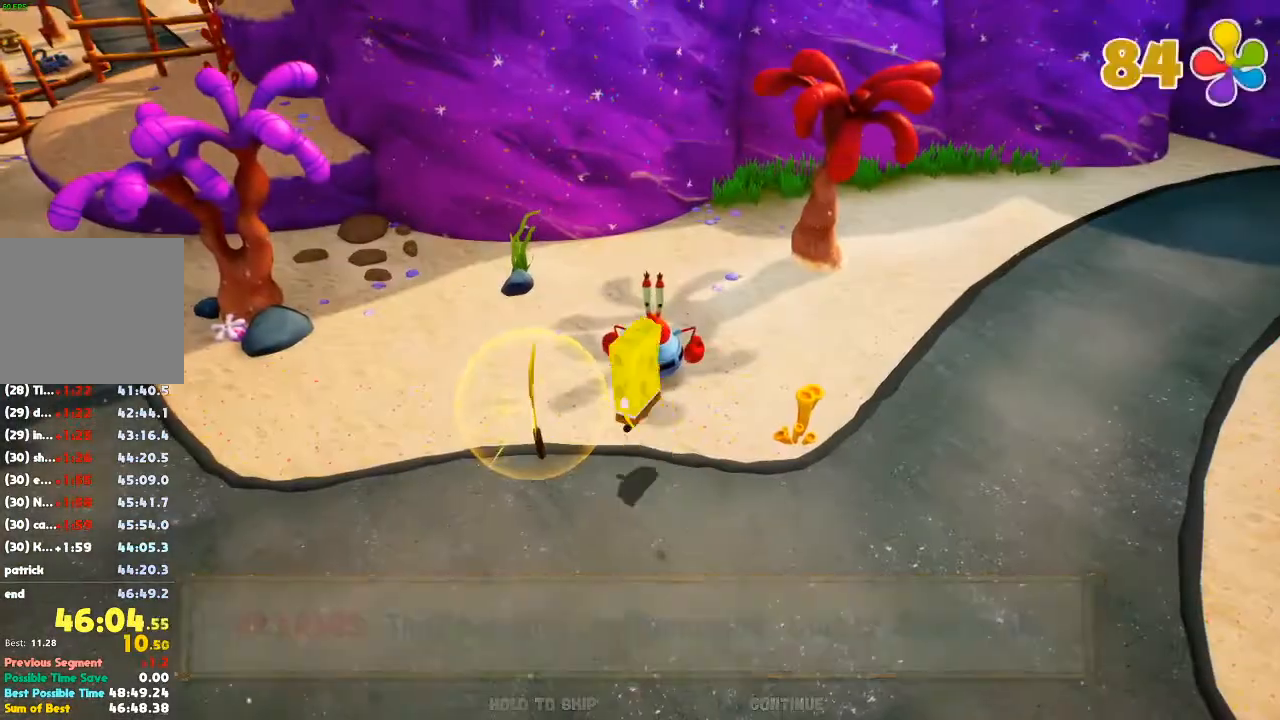
{"dt_ms": 500, "buttons": [], "left_stick": "up", "right_stick": "center"}
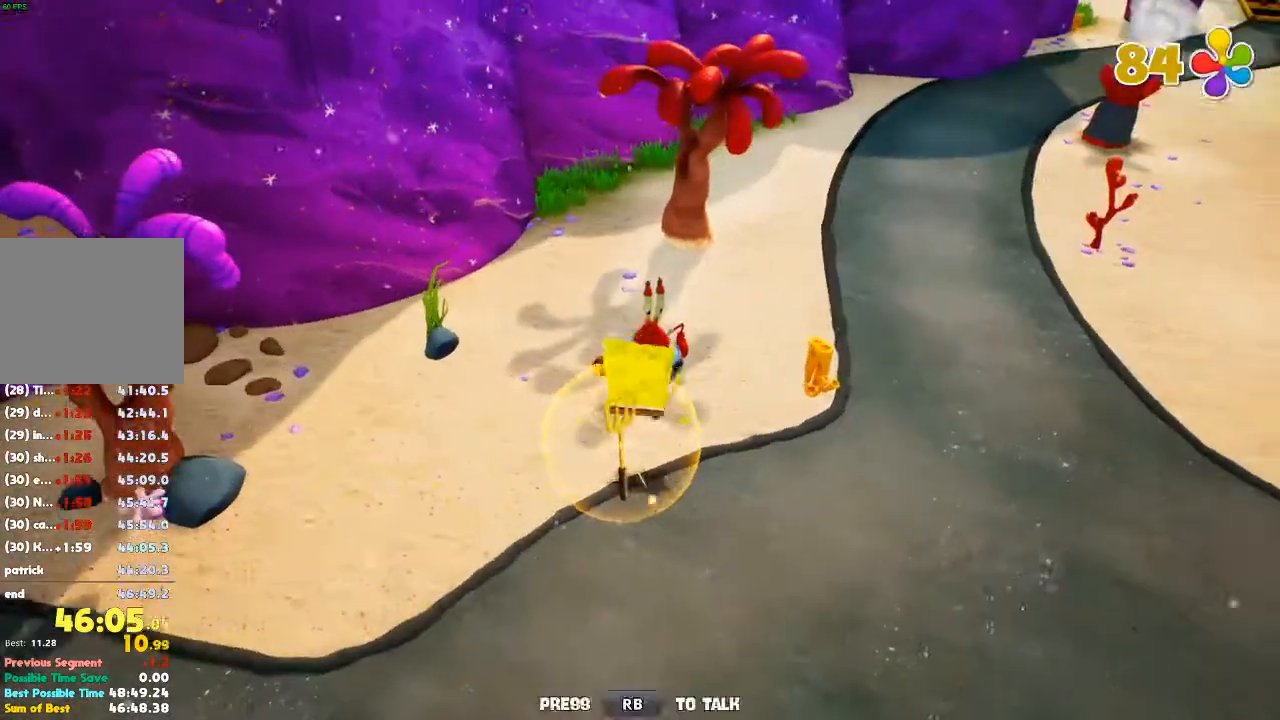
{"dt_ms": 500, "buttons": ["B"], "left_stick": "down", "right_stick": "center"}